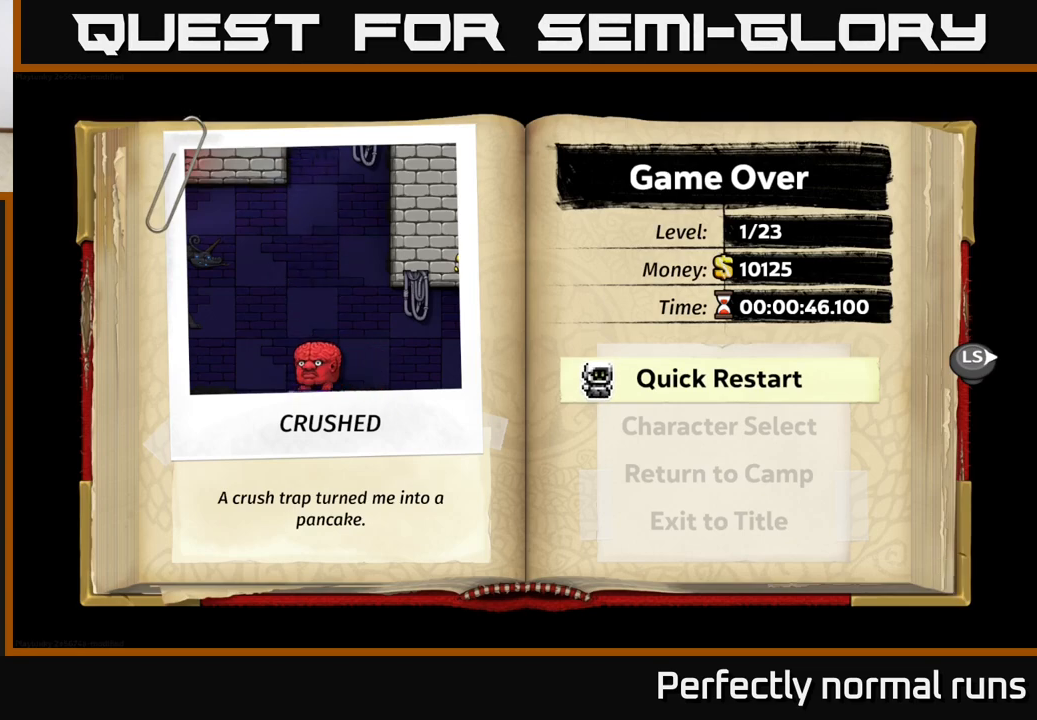
Gameplay with a controller (Xbox layout); each line is a JSON object with the inputs held at the frame after it. "events" lists button and stick changes between this image and that frame as [ms after this image, input, new state], when the widget could be followed in between.
{"buttons": [], "left_stick": "center", "right_stick": "center", "events": [[33, "A", "down"], [183, "A", "up"]]}
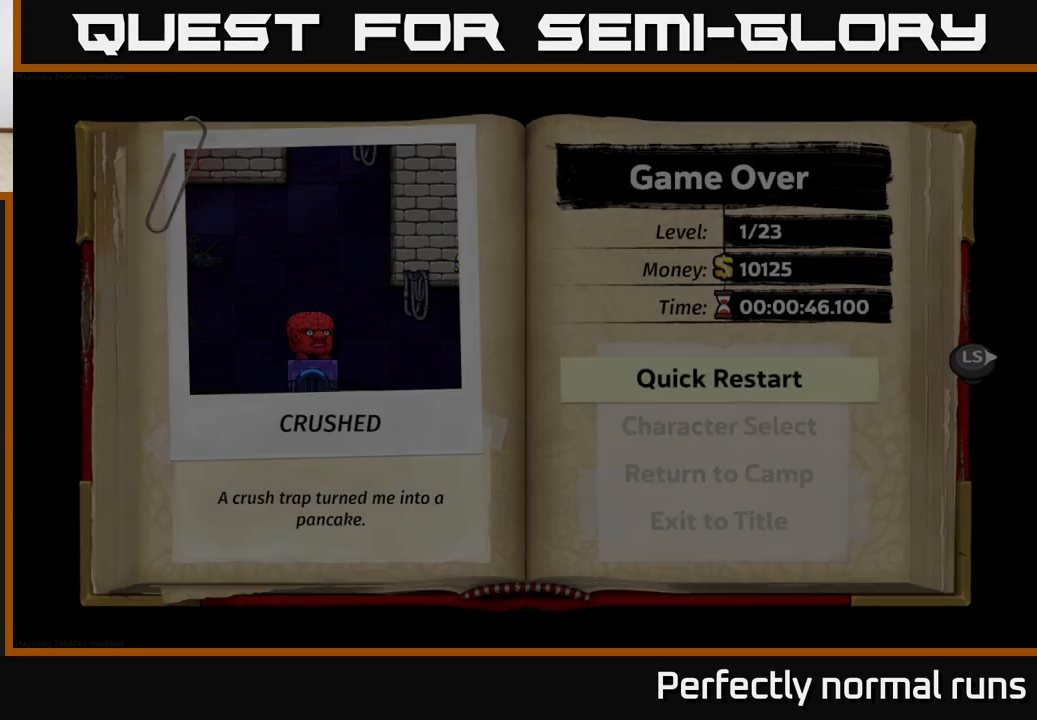
{"buttons": [], "left_stick": "center", "right_stick": "center", "events": []}
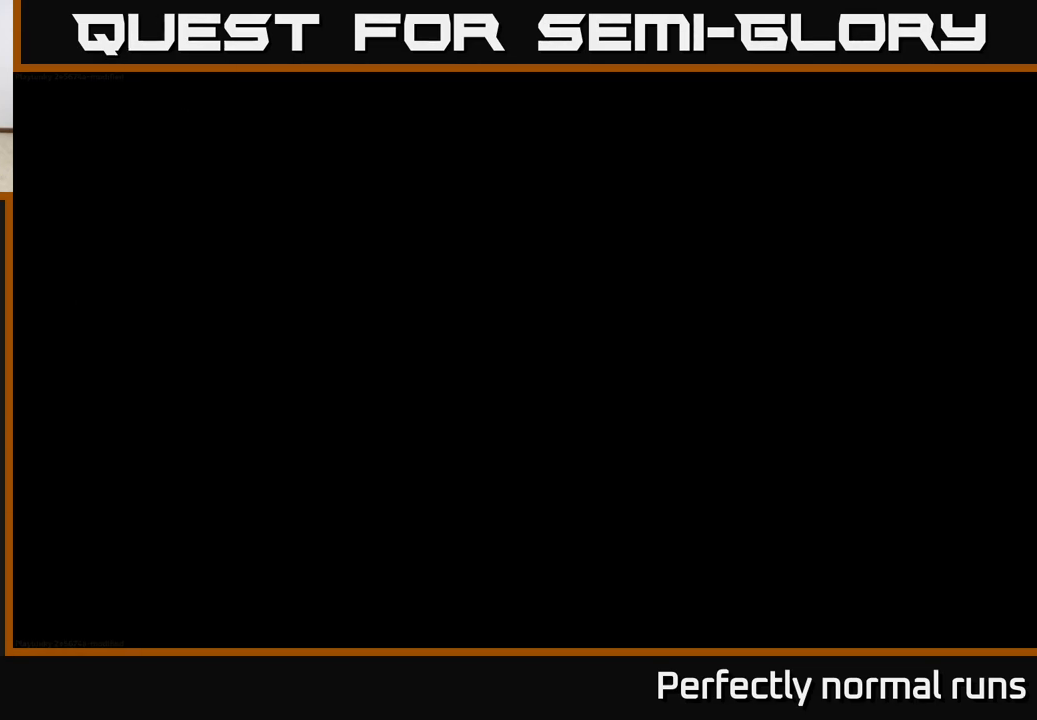
{"buttons": [], "left_stick": "center", "right_stick": "center", "events": []}
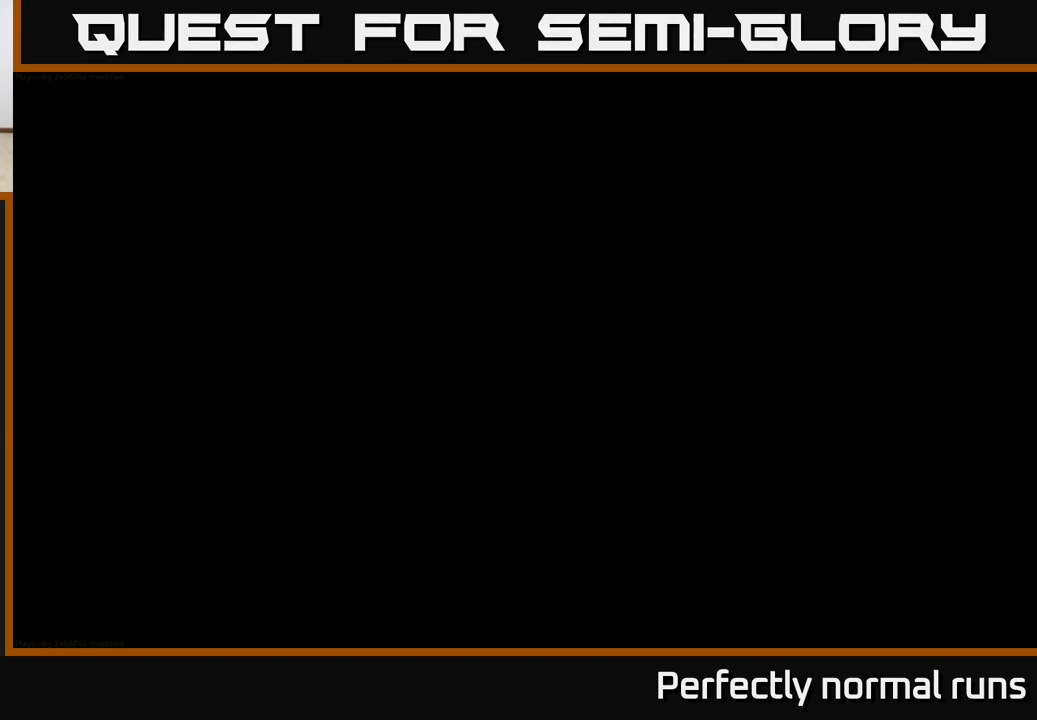
{"buttons": [], "left_stick": "center", "right_stick": "center", "events": []}
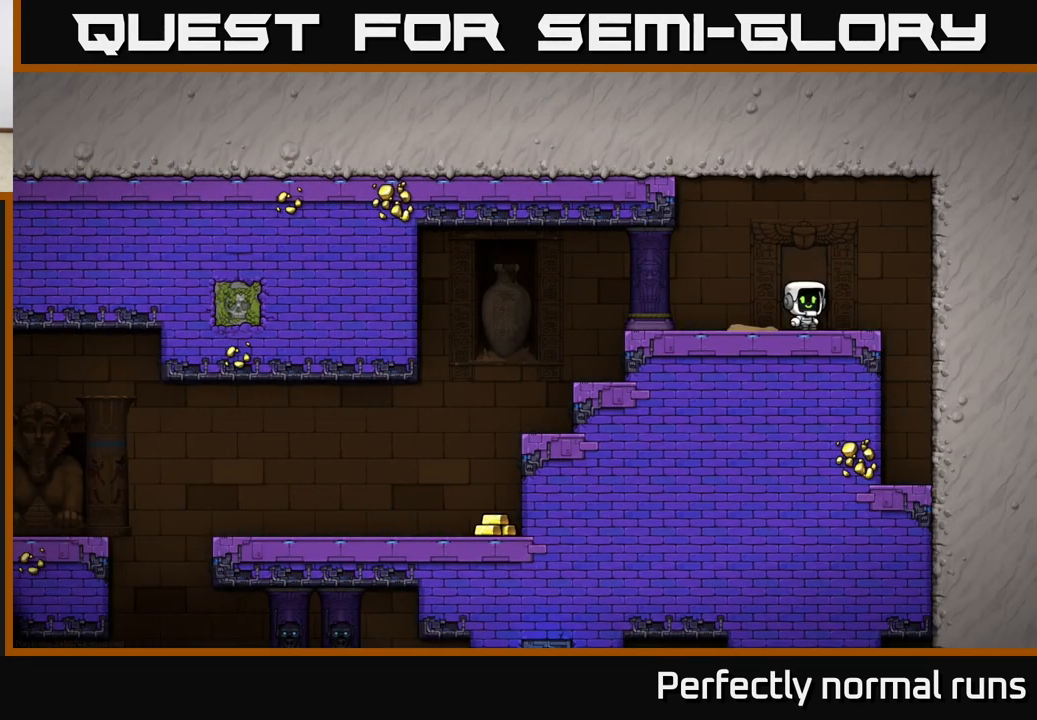
{"buttons": [], "left_stick": "left", "right_stick": "center", "events": [[267, "left_stick", "right"], [417, "left_stick", "left"]]}
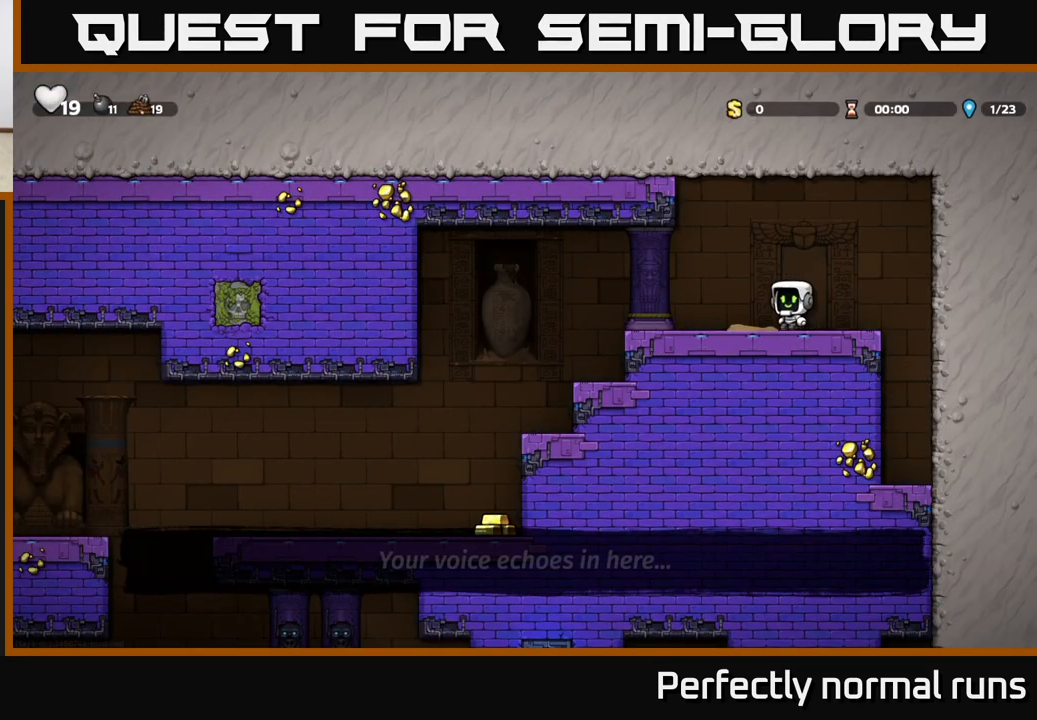
{"buttons": [], "left_stick": "left", "right_stick": "center", "events": [[250, "A", "down"], [350, "A", "up"]]}
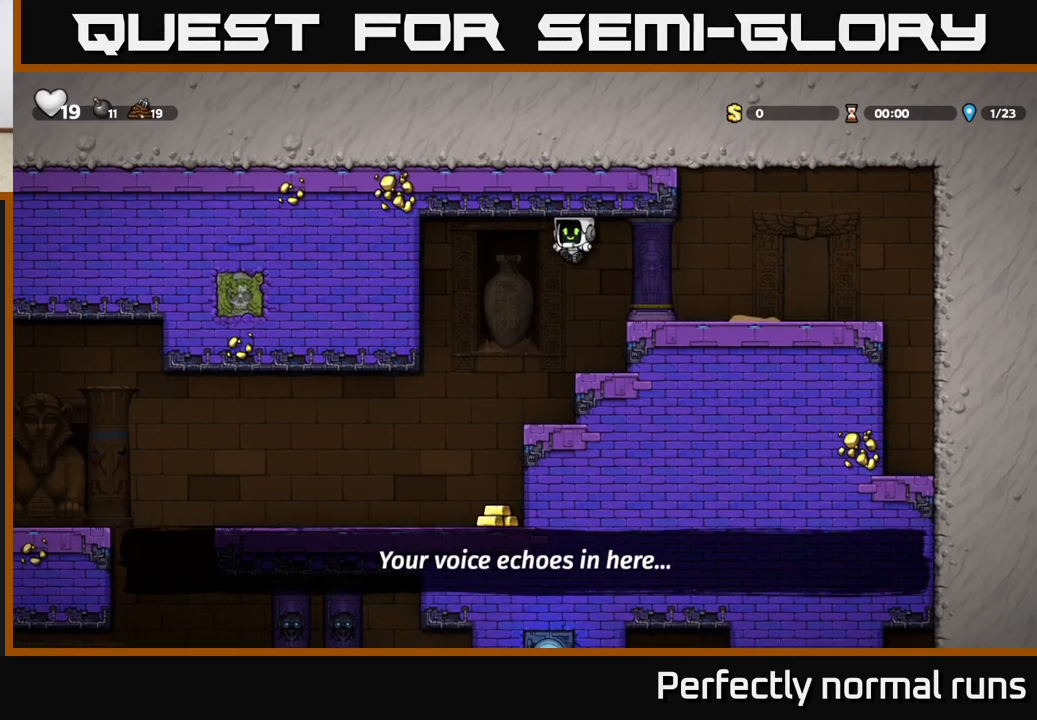
{"buttons": [], "left_stick": "right", "right_stick": "center", "events": [[217, "left_stick", "center"], [383, "left_stick", "right"]]}
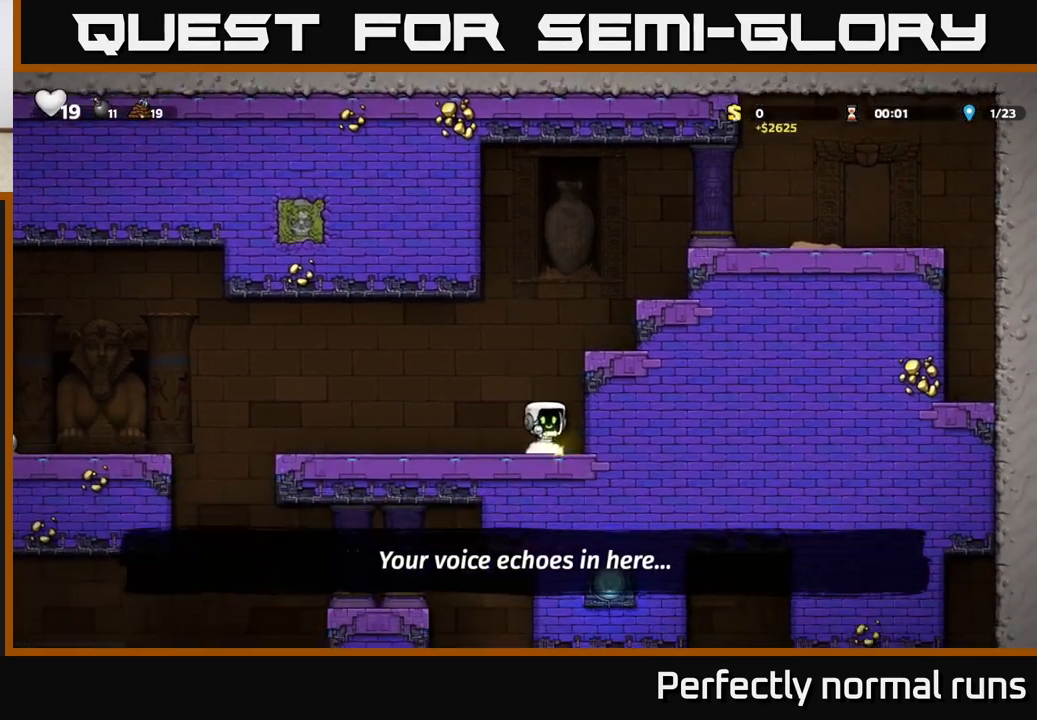
{"buttons": [], "left_stick": "left", "right_stick": "center", "events": [[200, "left_stick", "left"]]}
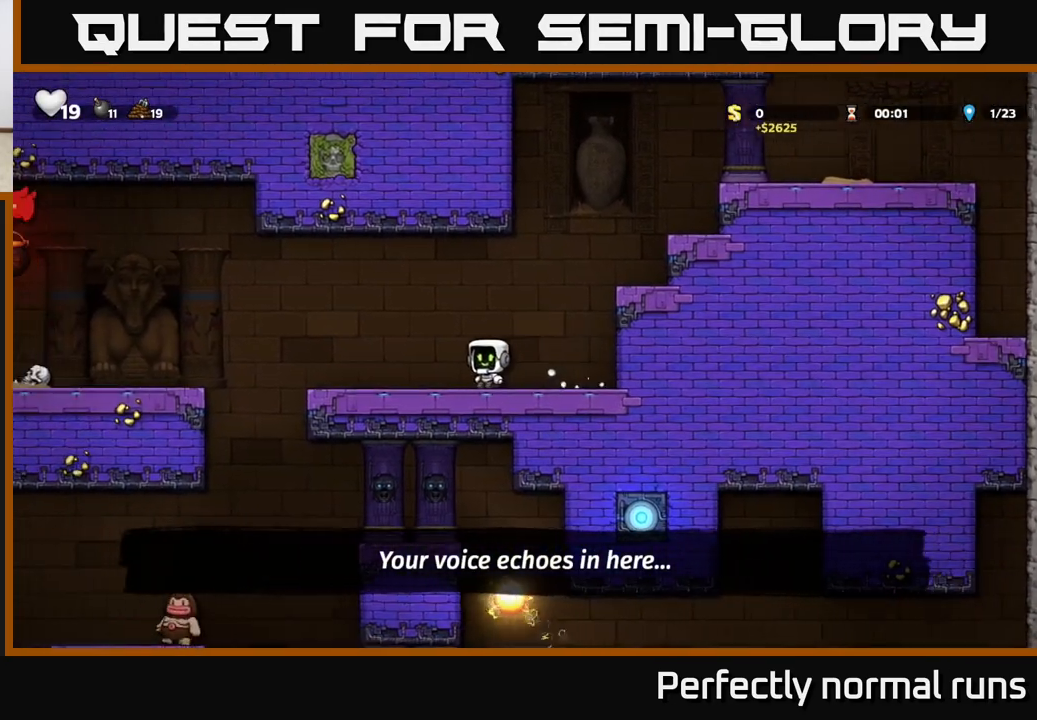
{"buttons": [], "left_stick": "left", "right_stick": "center", "events": [[250, "A", "down"], [417, "A", "up"]]}
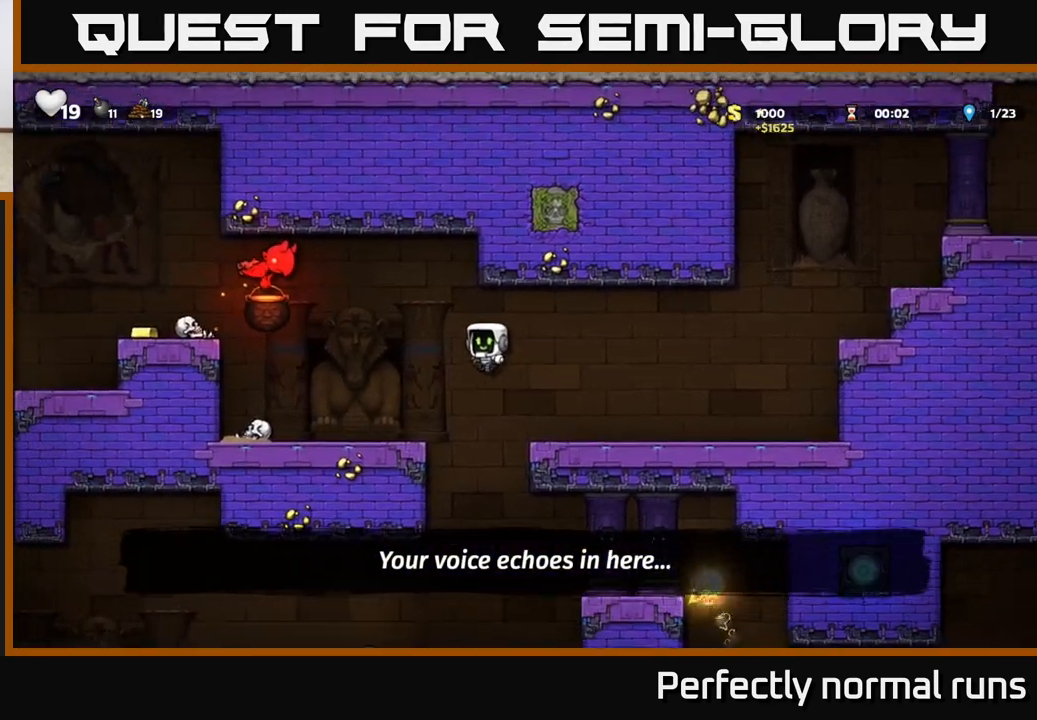
{"buttons": [], "left_stick": "center", "right_stick": "center", "events": [[83, "left_stick", "center"]]}
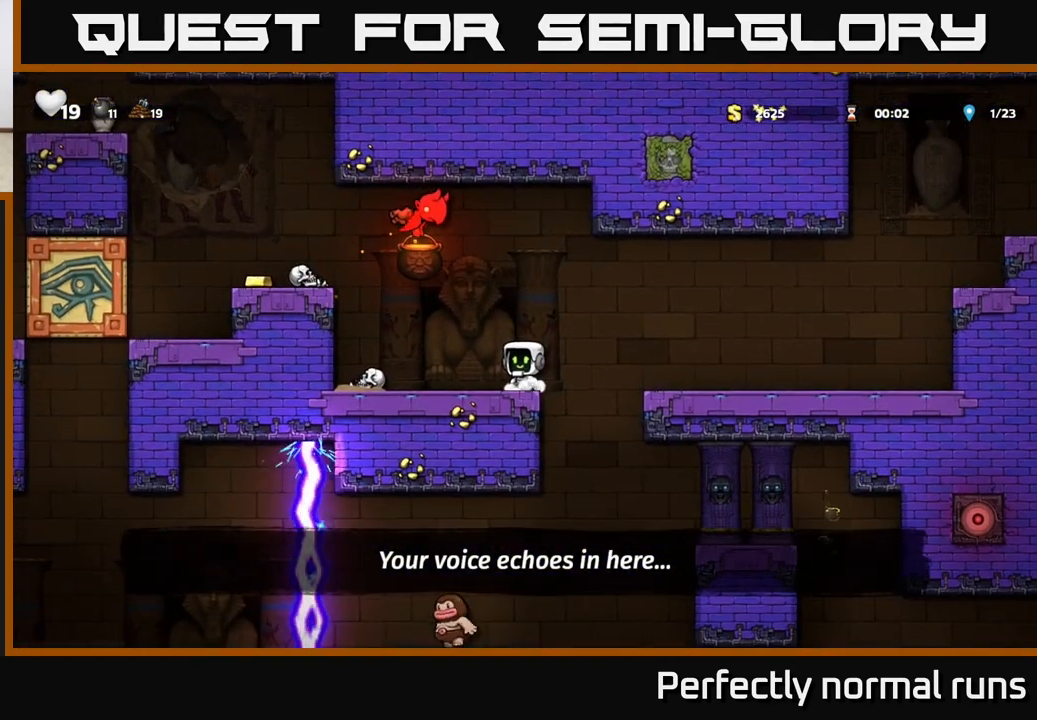
{"buttons": ["A"], "left_stick": "left", "right_stick": "center", "events": [[167, "left_stick", "left"], [483, "A", "down"]]}
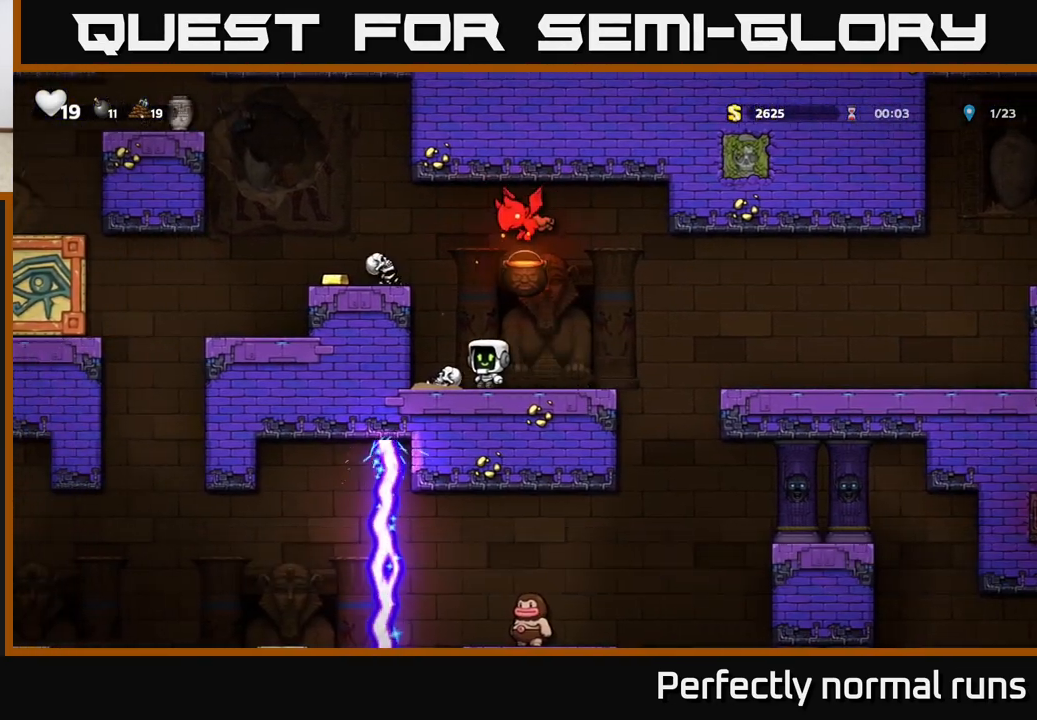
{"buttons": [], "left_stick": "center", "right_stick": "center", "events": [[117, "A", "up"], [450, "left_stick", "center"]]}
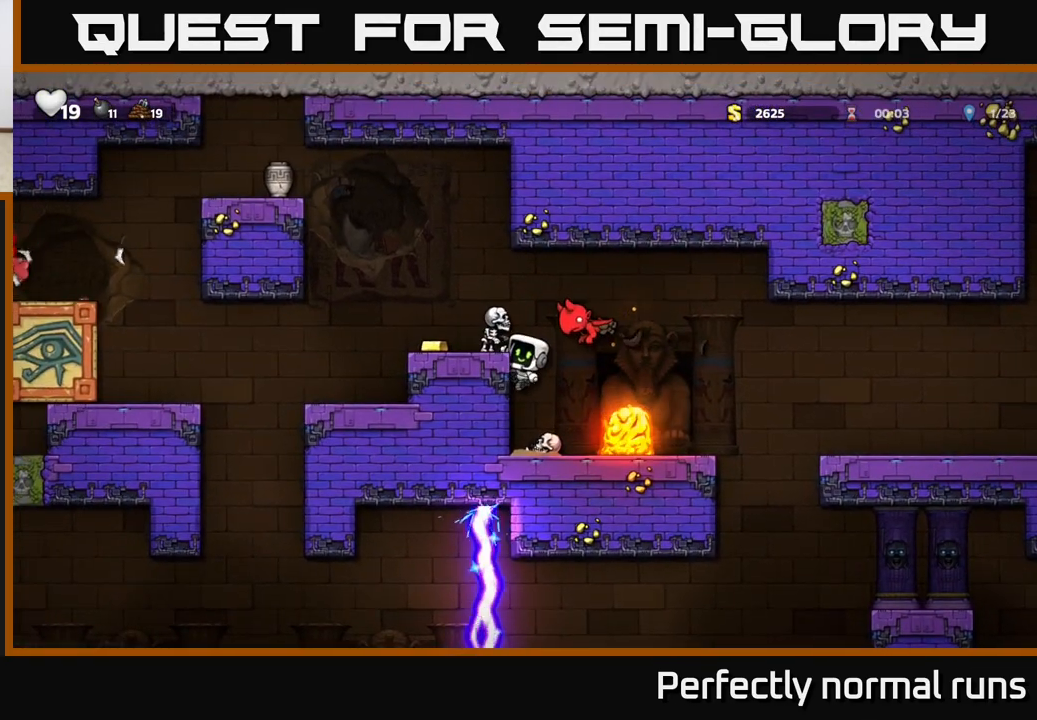
{"buttons": ["A"], "left_stick": "center", "right_stick": "center", "events": [[17, "X", "down"], [83, "X", "up"], [333, "left_stick", "left"], [483, "A", "down"], [483, "left_stick", "center"]]}
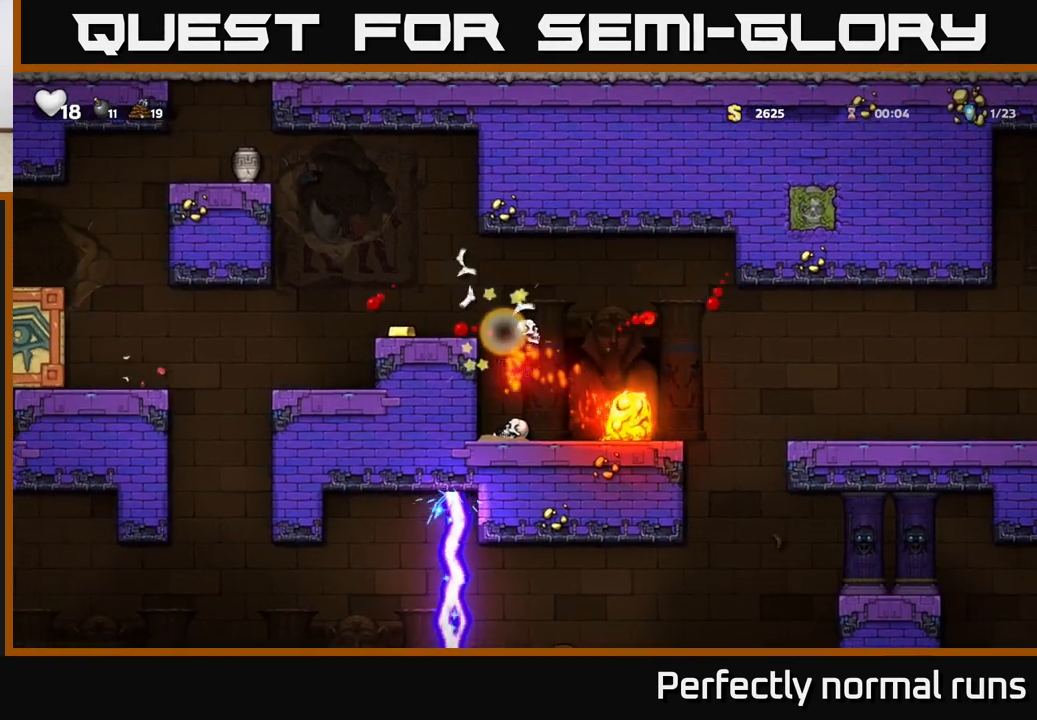
{"buttons": [], "left_stick": "left", "right_stick": "center", "events": [[67, "X", "down"], [83, "A", "up"], [183, "X", "up"], [333, "A", "down"], [333, "left_stick", "left"], [467, "A", "up"]]}
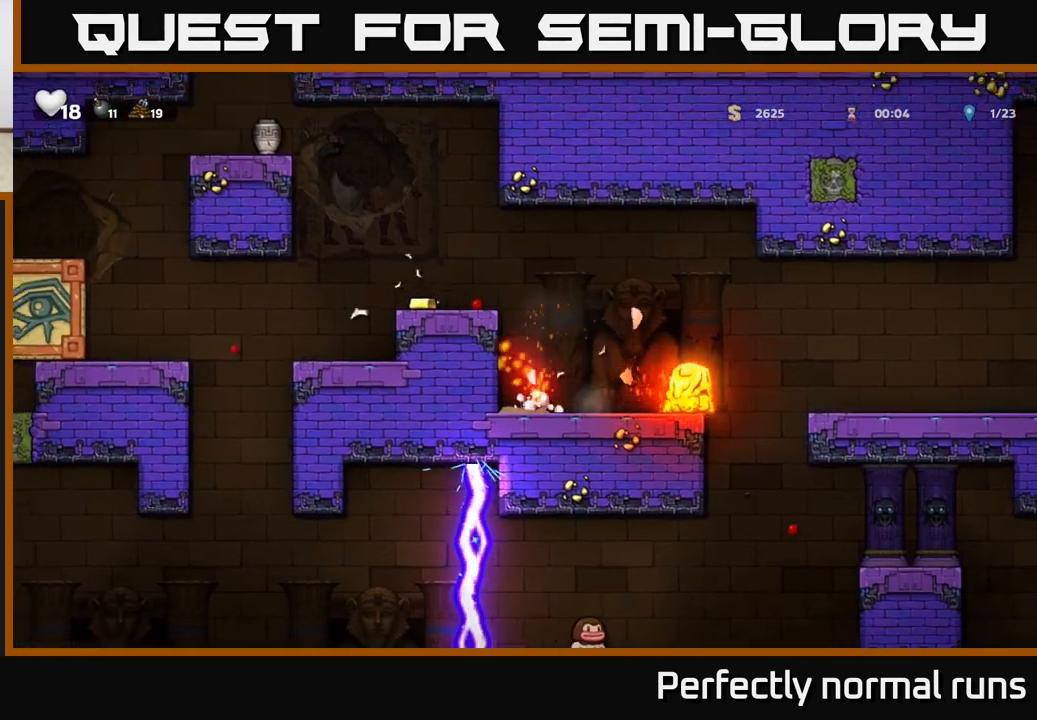
{"buttons": [], "left_stick": "center", "right_stick": "center", "events": [[200, "A", "down"], [333, "A", "up"], [433, "left_stick", "center"]]}
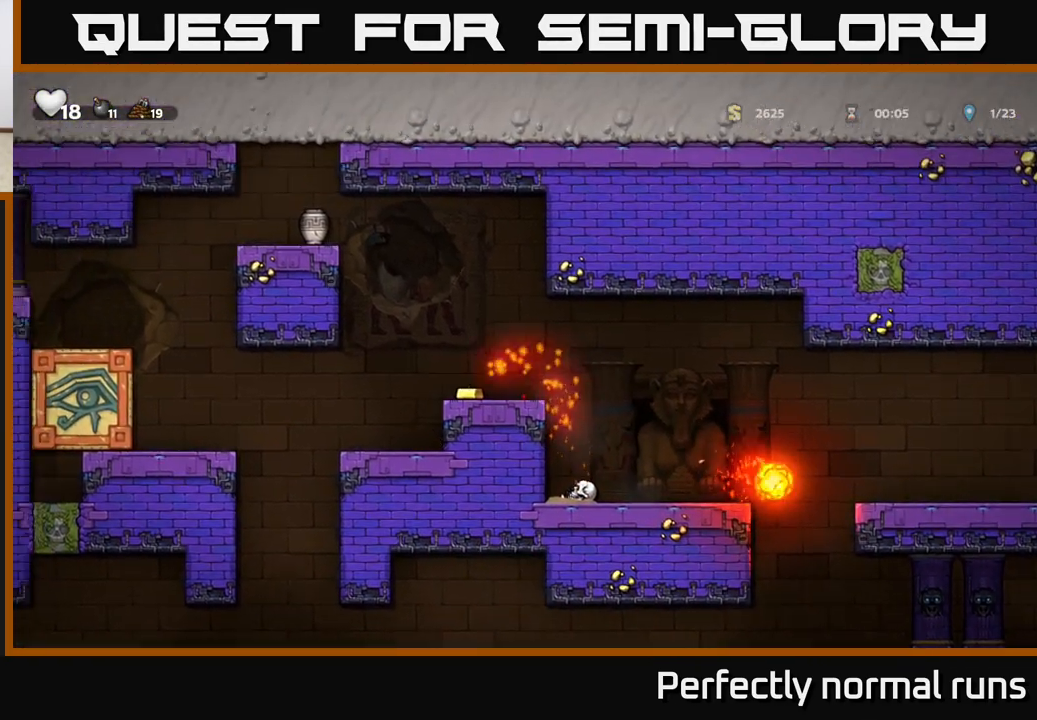
{"buttons": [], "left_stick": "center", "right_stick": "center", "events": [[133, "left_stick", "down-left"], [233, "left_stick", "center"]]}
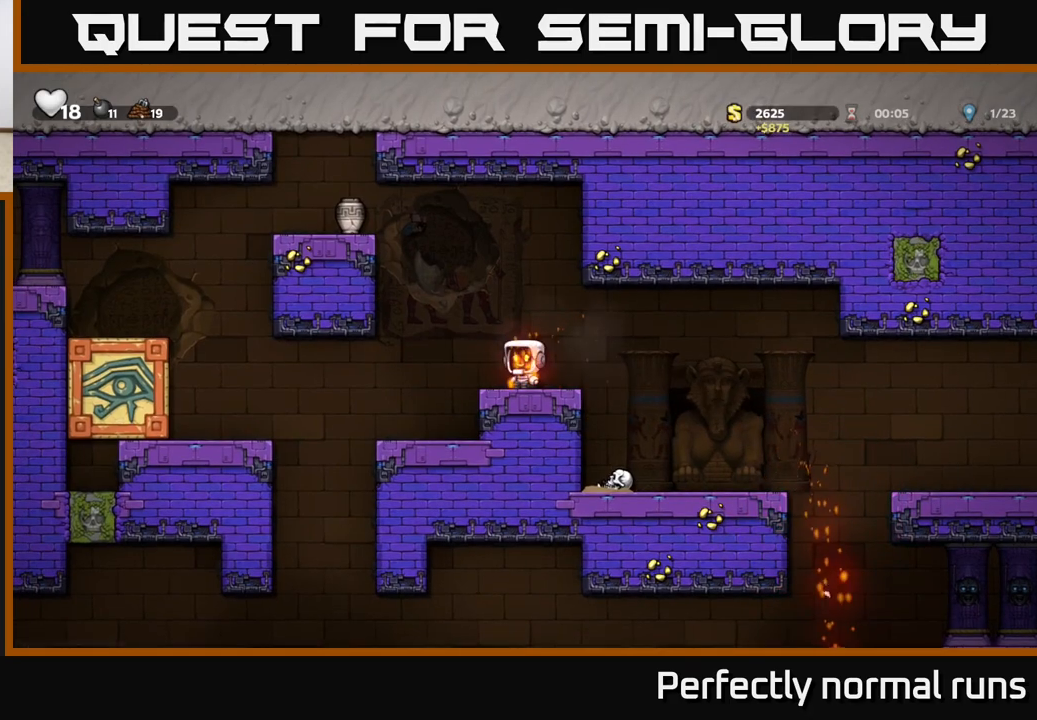
{"buttons": [], "left_stick": "left", "right_stick": "center", "events": [[450, "left_stick", "left"]]}
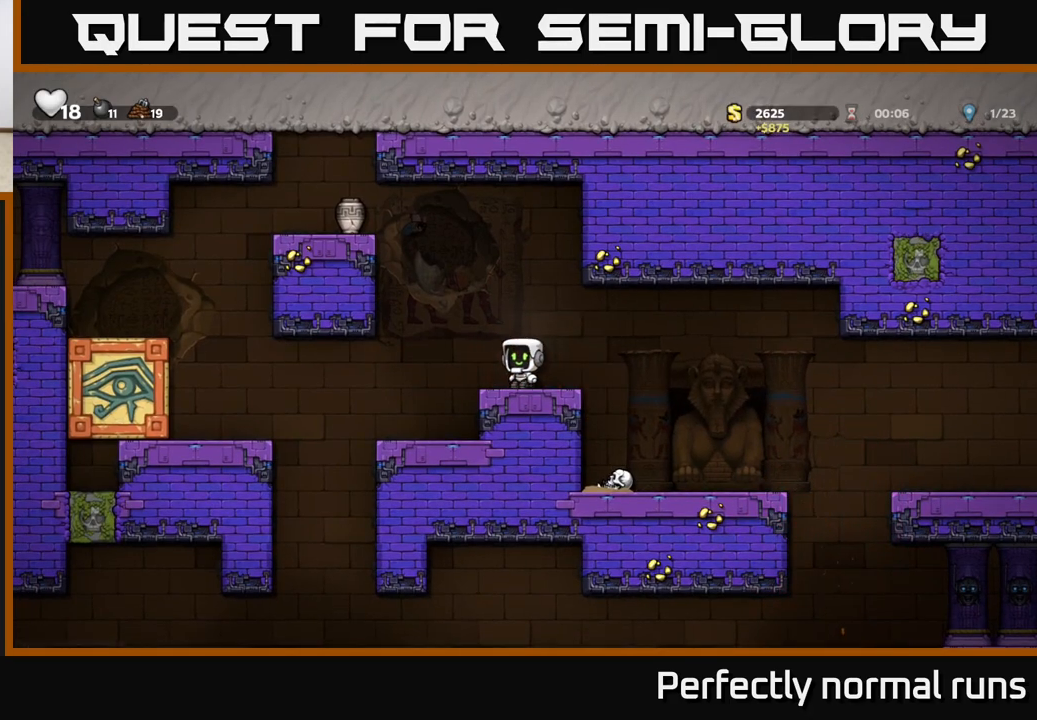
{"buttons": [], "left_stick": "center", "right_stick": "center", "events": [[67, "left_stick", "center"]]}
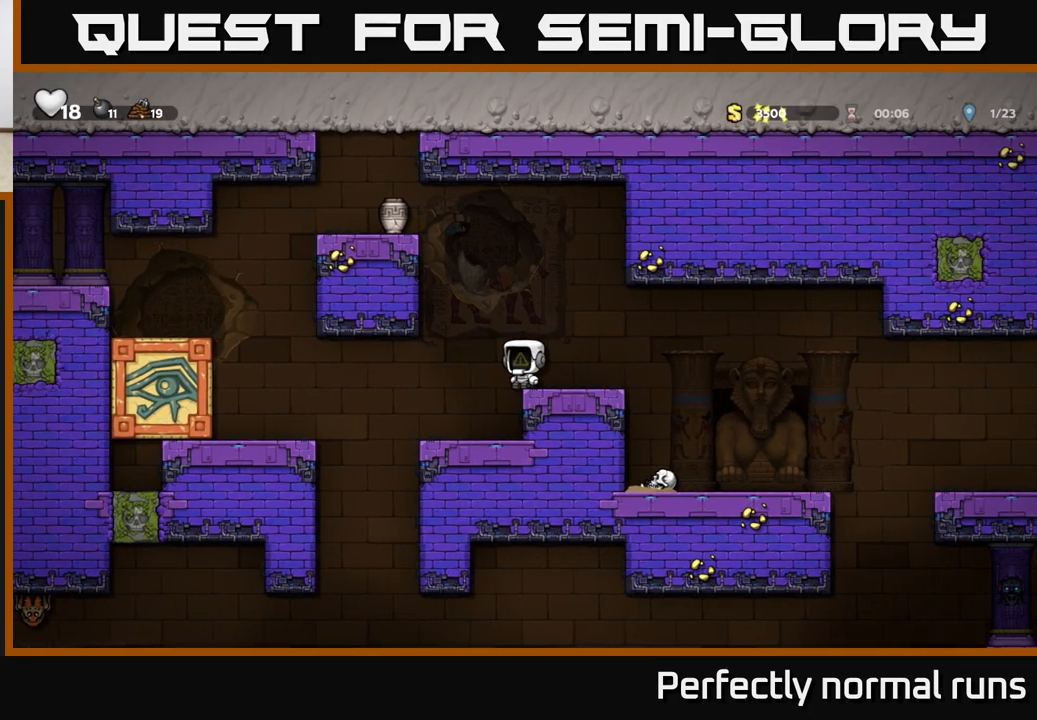
{"buttons": [], "left_stick": "right", "right_stick": "center", "events": [[183, "left_stick", "left"], [233, "A", "down"], [350, "A", "up"], [350, "left_stick", "right"]]}
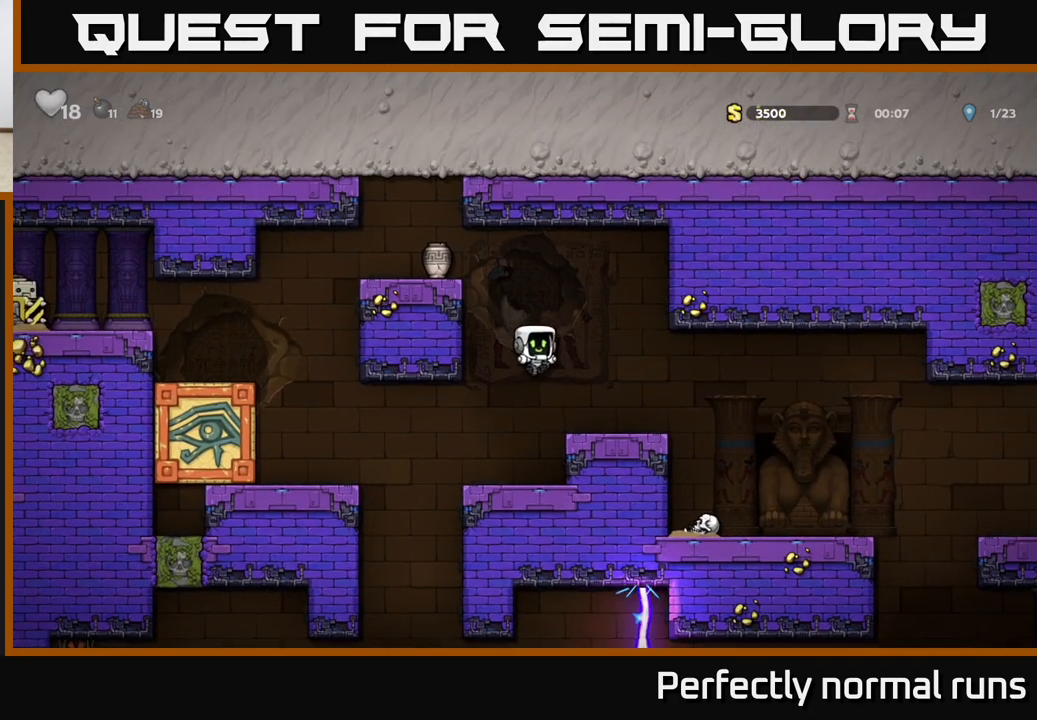
{"buttons": [], "left_stick": "left", "right_stick": "center", "events": [[100, "left_stick", "center"], [350, "left_stick", "left"]]}
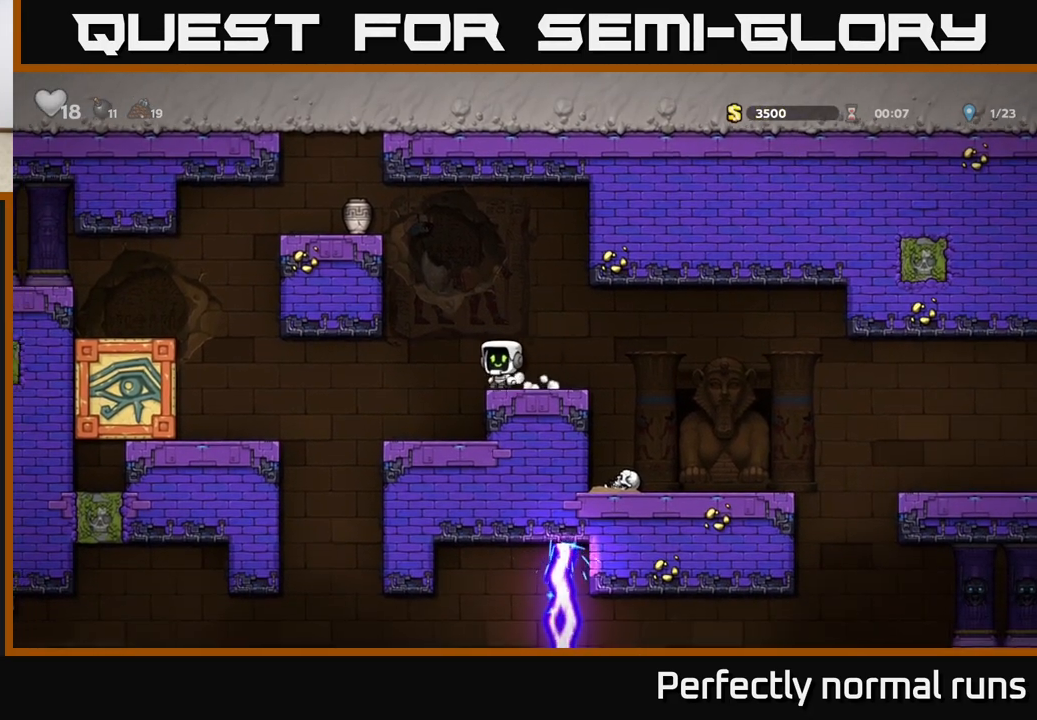
{"buttons": ["A"], "left_stick": "right", "right_stick": "center", "events": [[83, "left_stick", "center"], [333, "left_stick", "right"], [383, "A", "down"]]}
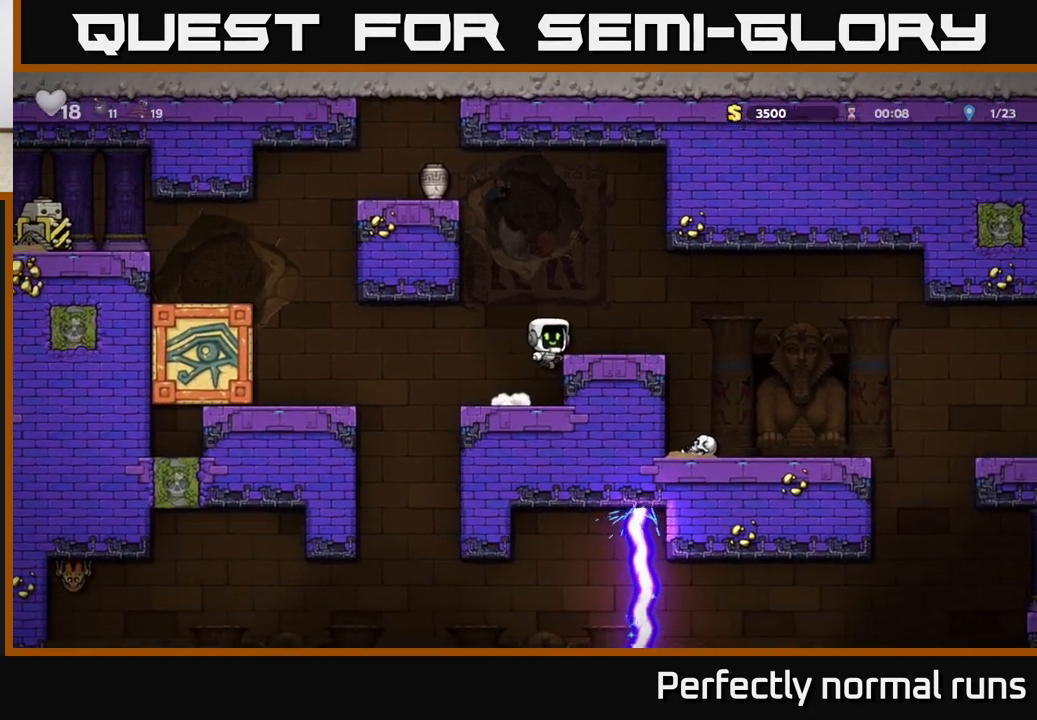
{"buttons": [], "left_stick": "left", "right_stick": "center", "events": [[17, "A", "up"], [133, "left_stick", "center"], [467, "left_stick", "left"]]}
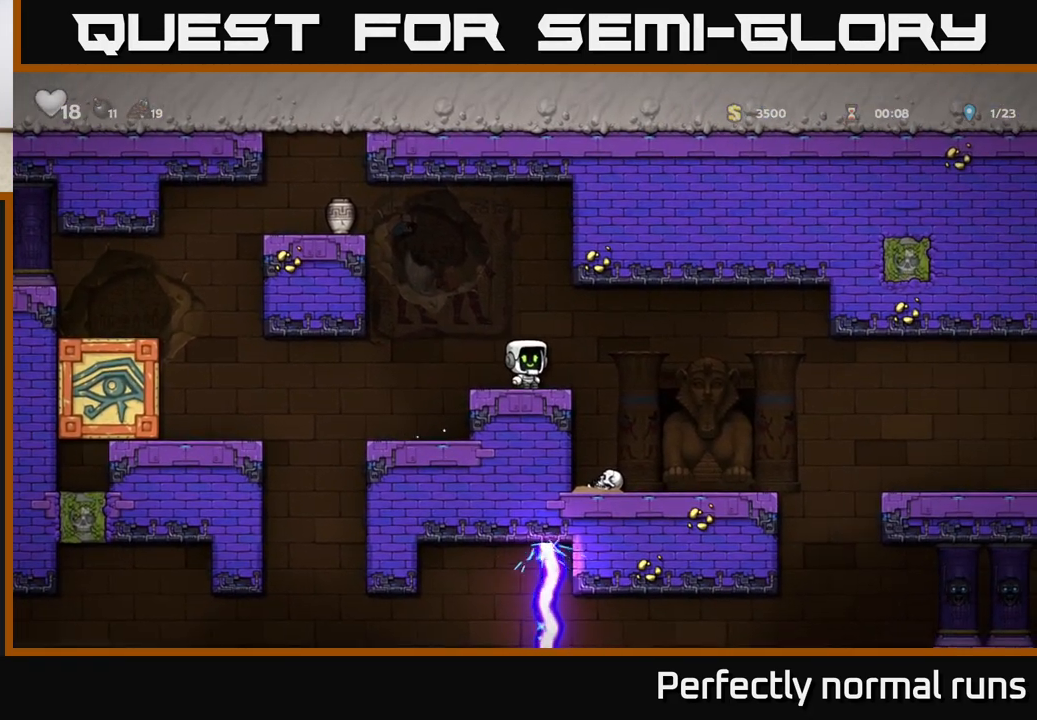
{"buttons": [], "left_stick": "left", "right_stick": "center", "events": [[83, "left_stick", "center"], [367, "left_stick", "left"]]}
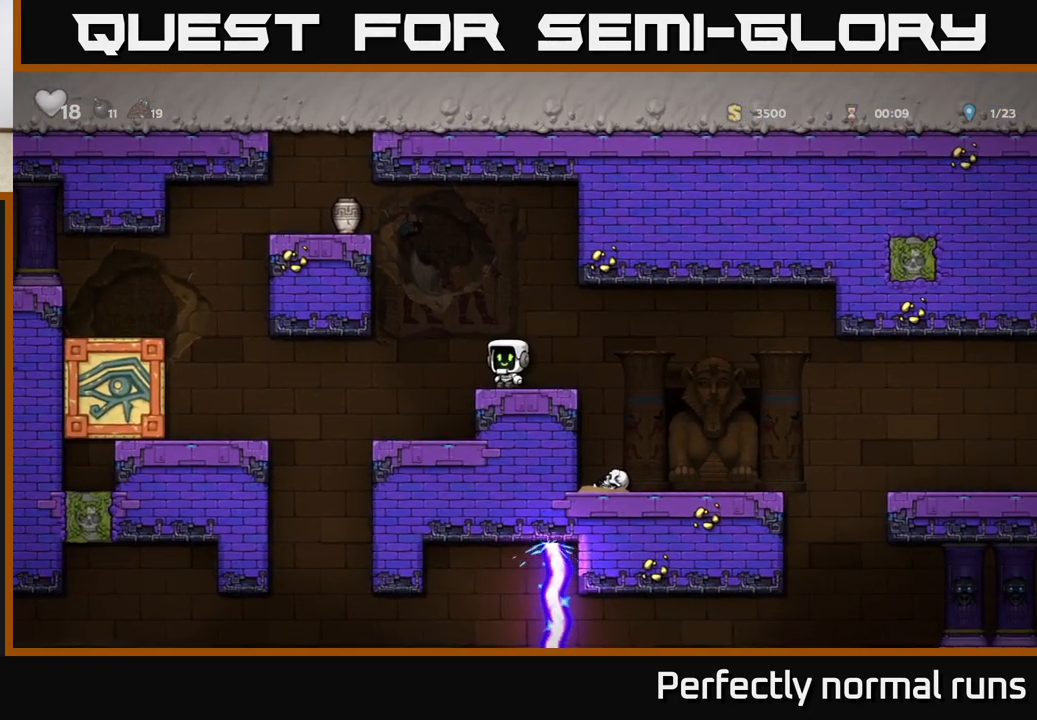
{"buttons": ["A"], "left_stick": "right", "right_stick": "center", "events": [[233, "left_stick", "center"], [283, "left_stick", "right"], [433, "A", "down"]]}
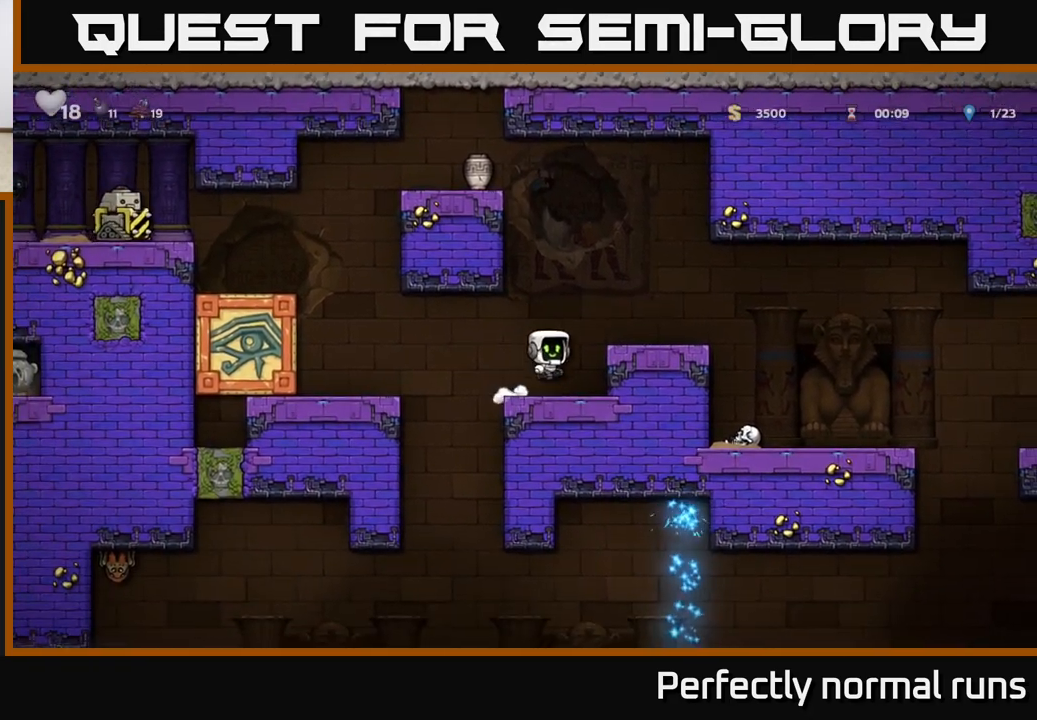
{"buttons": [], "left_stick": "center", "right_stick": "center", "events": [[100, "A", "up"], [283, "left_stick", "left"], [450, "left_stick", "center"]]}
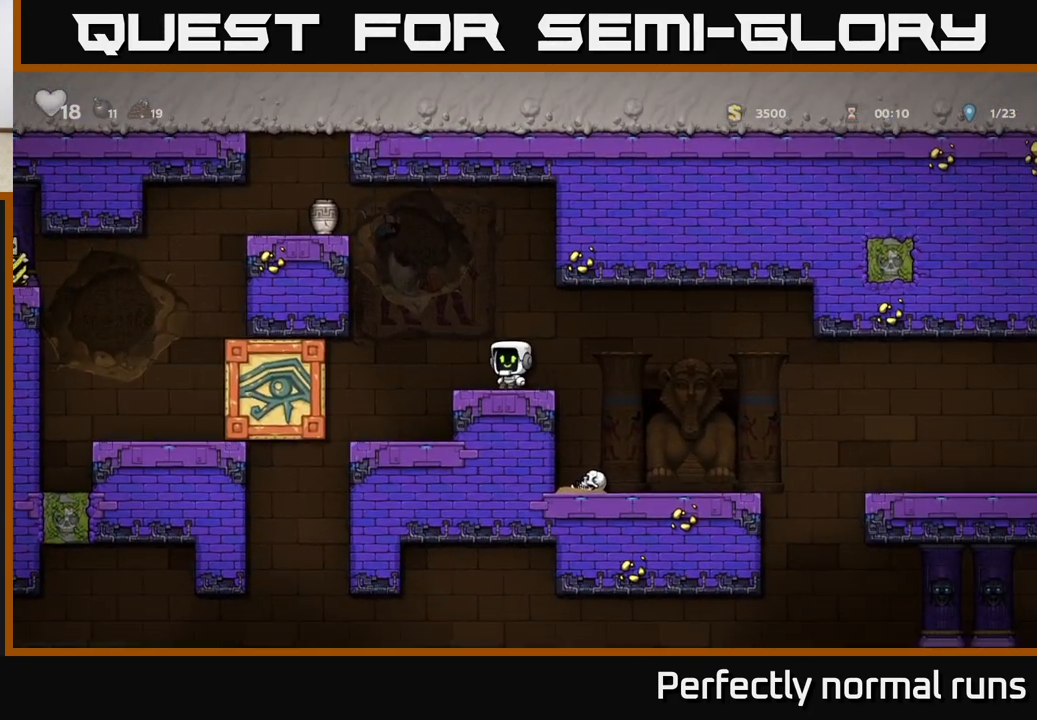
{"buttons": [], "left_stick": "left", "right_stick": "center", "events": [[83, "A", "down"], [83, "left_stick", "left"], [250, "A", "up"], [300, "left_stick", "center"], [500, "left_stick", "left"]]}
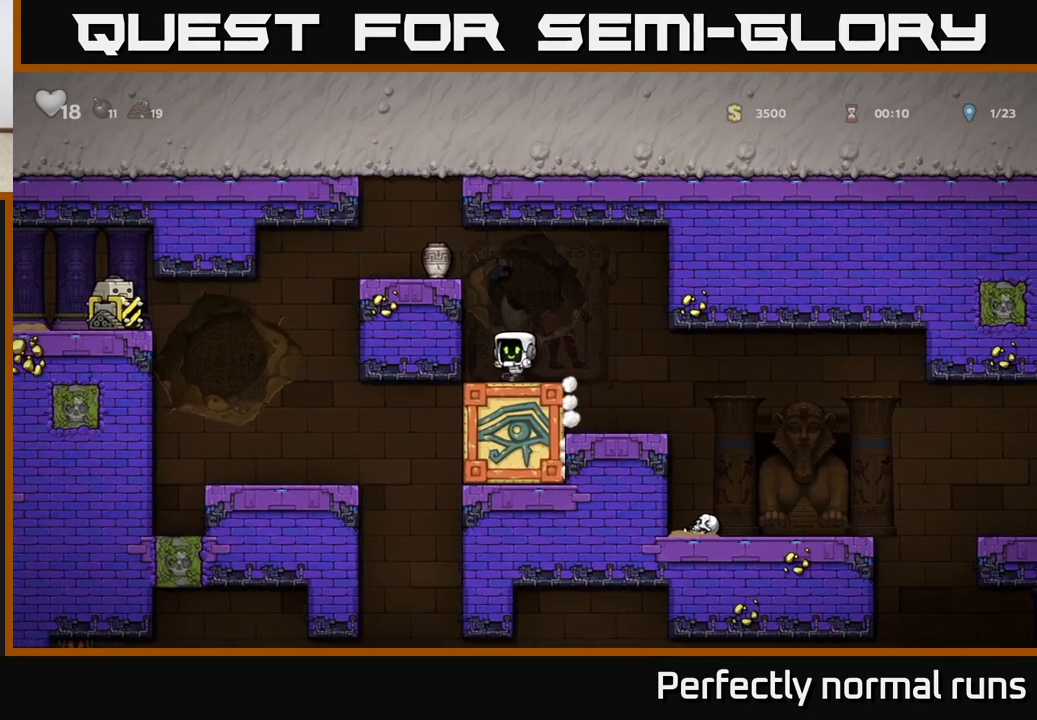
{"buttons": [], "left_stick": "left", "right_stick": "center", "events": [[50, "A", "down"], [200, "A", "up"], [383, "A", "down"], [467, "A", "up"]]}
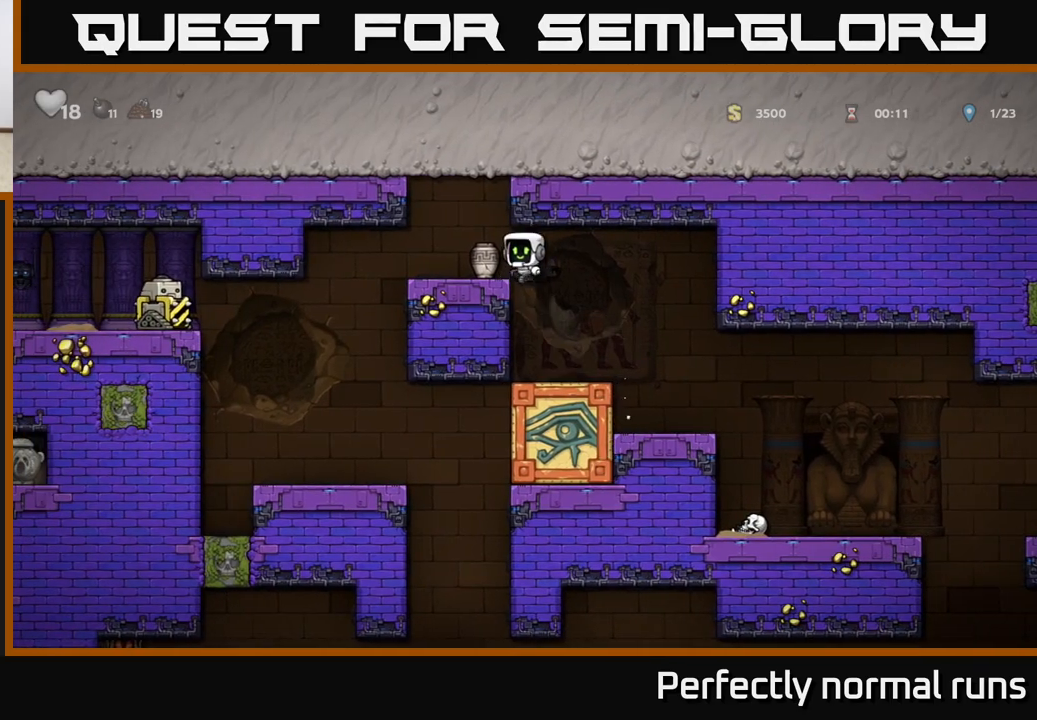
{"buttons": [], "left_stick": "center", "right_stick": "center", "events": [[50, "left_stick", "center"], [217, "left_stick", "down"], [300, "X", "down"], [417, "X", "up"], [433, "left_stick", "center"]]}
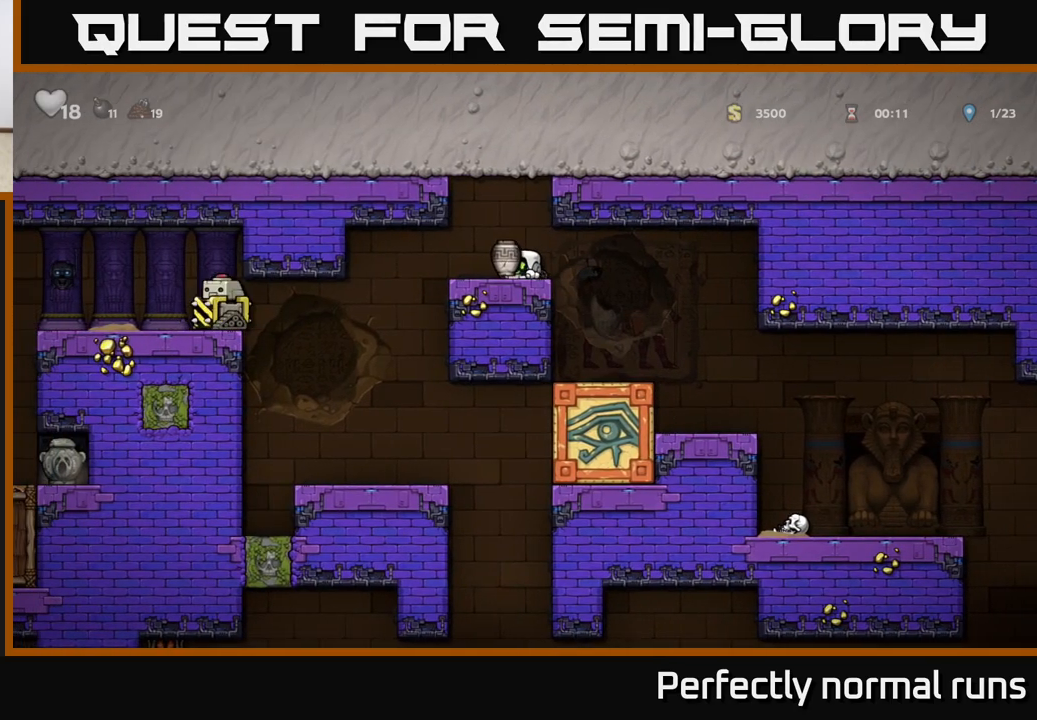
{"buttons": [], "left_stick": "left", "right_stick": "center", "events": [[167, "left_stick", "right"], [283, "left_stick", "left"]]}
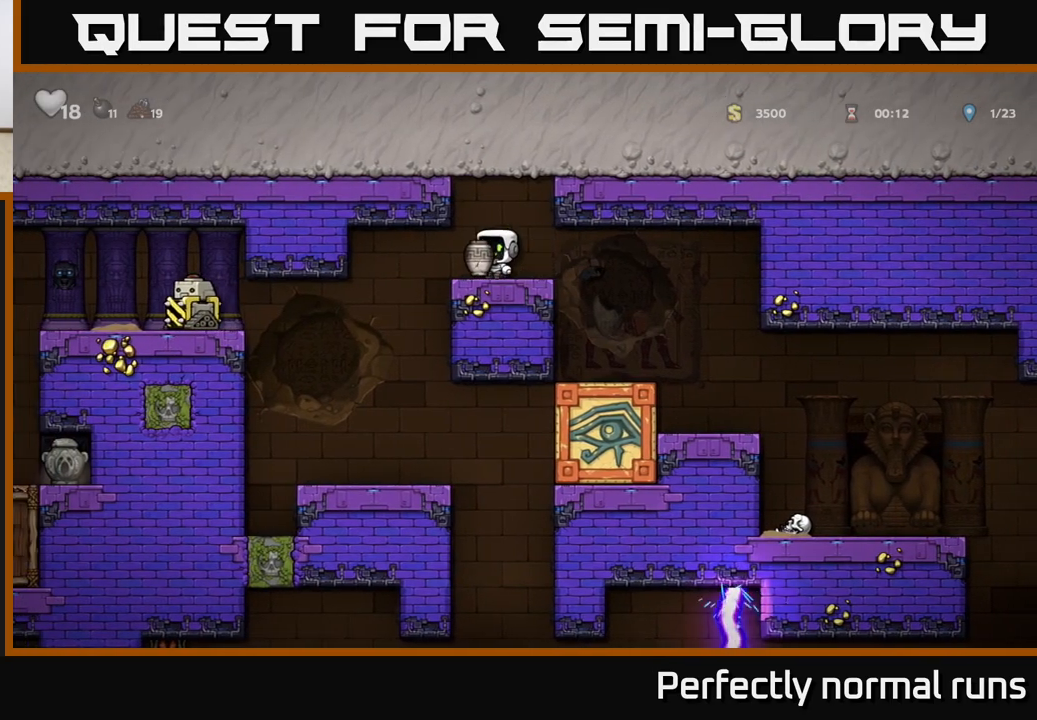
{"buttons": [], "left_stick": "center", "right_stick": "center", "events": [[67, "left_stick", "center"], [117, "left_stick", "right"], [250, "left_stick", "center"]]}